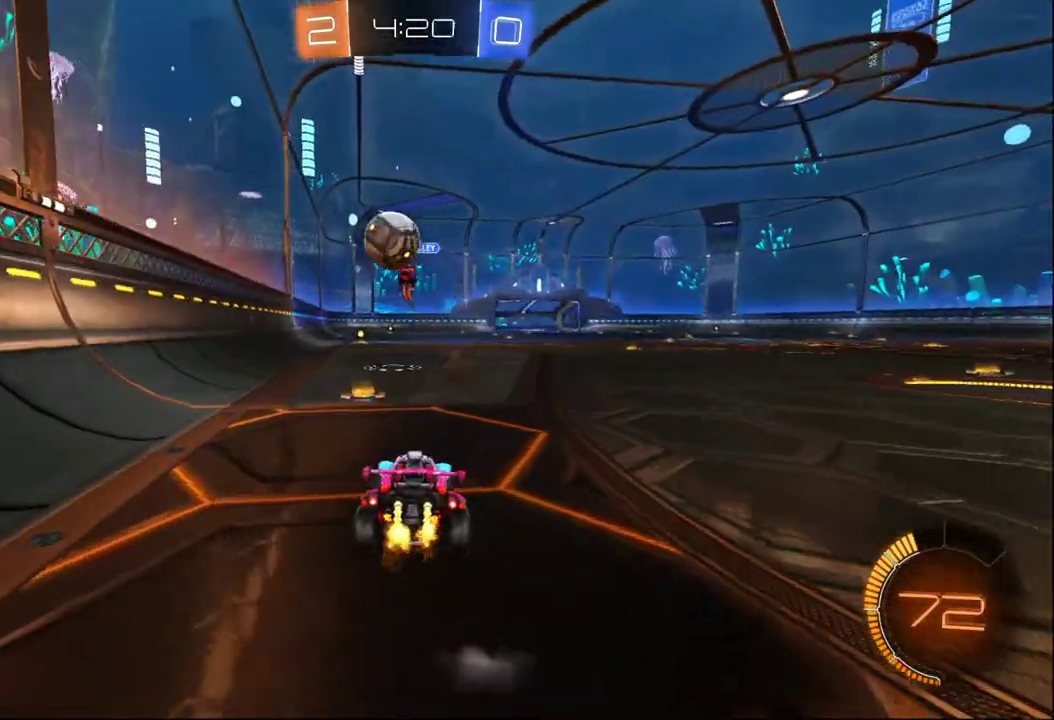
Gameplay with a controller (Xbox layout); each line is a JSON object with the inputs held at the frame after it. "events" lists button and stick changes between this image and that frame as [ms after this image, input, new state], when the widget could be followed in between.
{"buttons": ["L2"], "left_stick": "left", "right_stick": "center"}
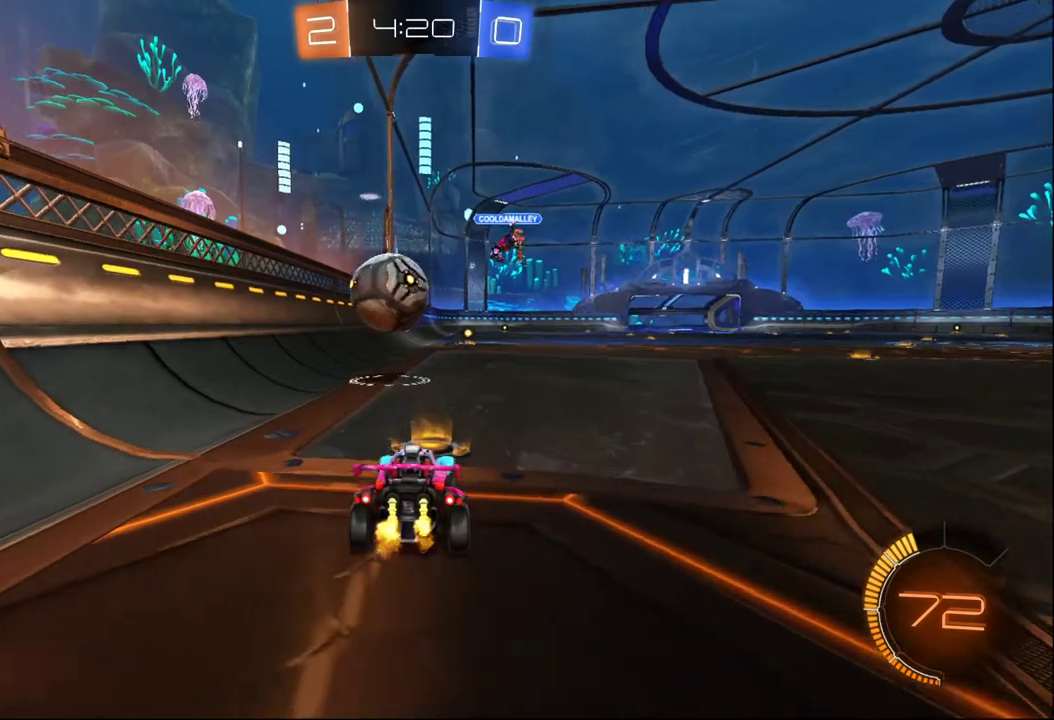
{"buttons": ["R2"], "left_stick": "left", "right_stick": "center", "events": [[133, "L2", "up"], [133, "left_stick", "center"], [300, "left_stick", "left"], [317, "R2", "down"]]}
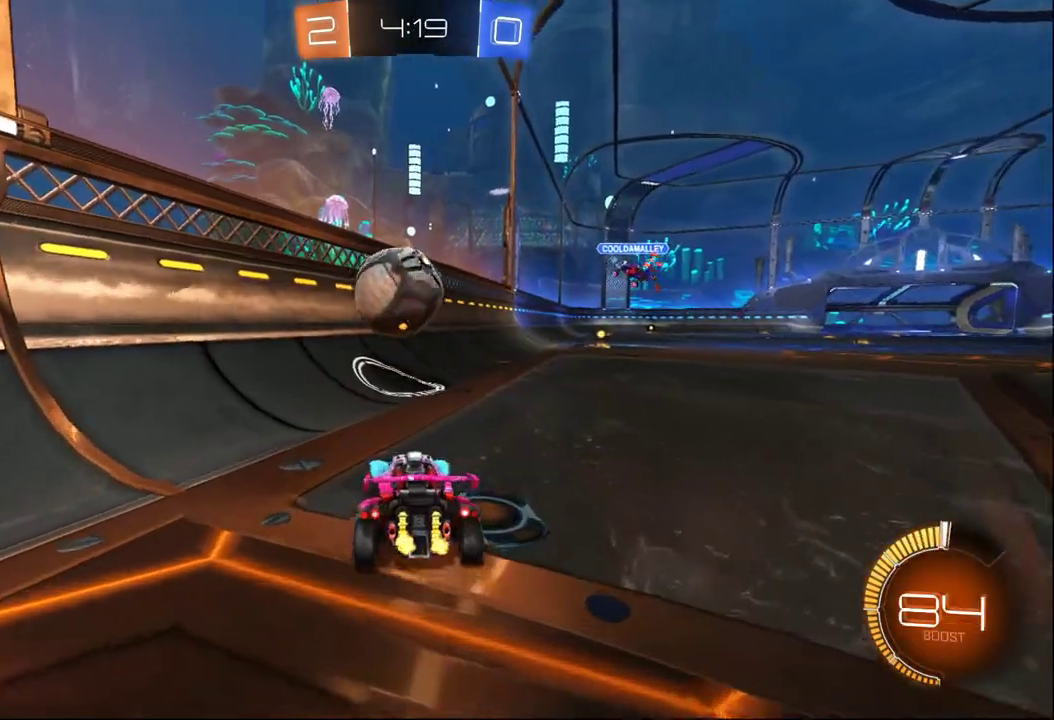
{"buttons": ["R2"], "left_stick": "left", "right_stick": "center", "events": [[33, "R2", "up"], [117, "left_stick", "center"], [183, "L2", "down"], [267, "left_stick", "left"], [367, "L2", "up"], [450, "R2", "down"]]}
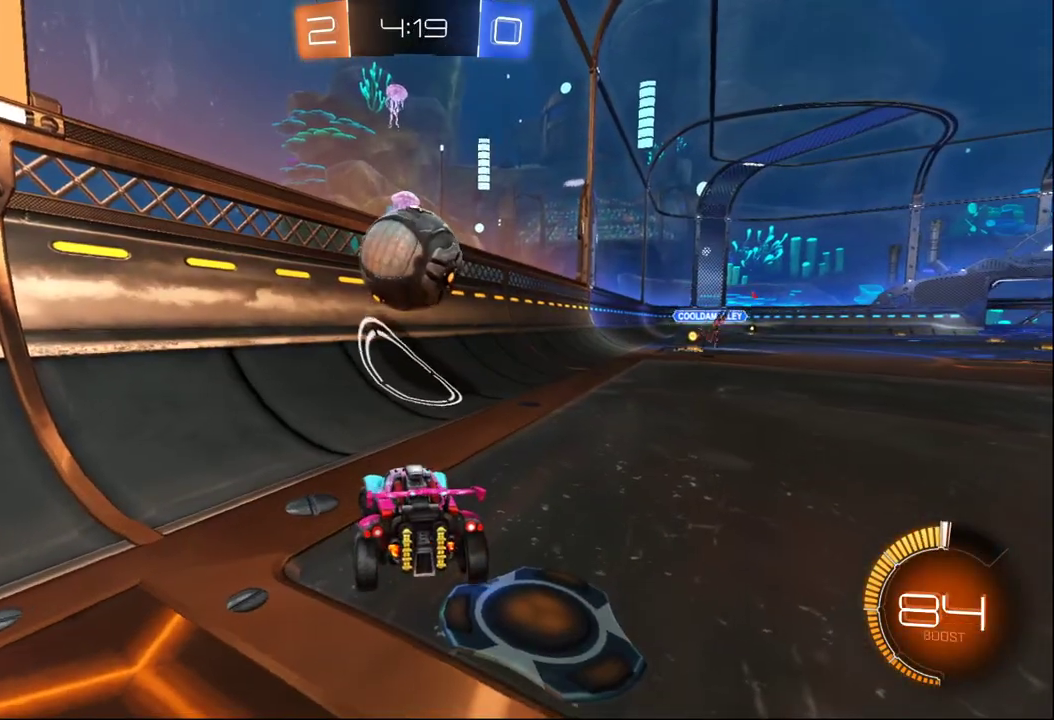
{"buttons": [], "left_stick": "right", "right_stick": "center", "events": [[67, "left_stick", "center"], [150, "Y", "down"], [200, "left_stick", "left"], [233, "Y", "up"], [317, "R2", "up"], [333, "left_stick", "center"], [483, "left_stick", "right"]]}
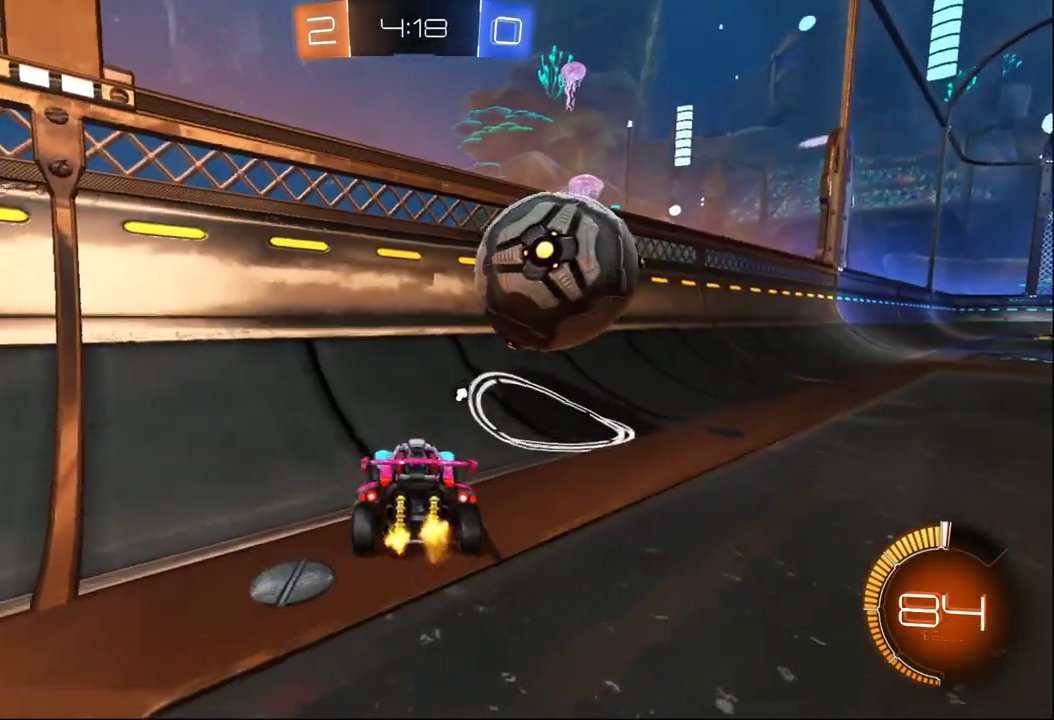
{"buttons": ["R2"], "left_stick": "right", "right_stick": "center", "events": [[133, "R2", "down"], [200, "B", "down"], [433, "B", "up"]]}